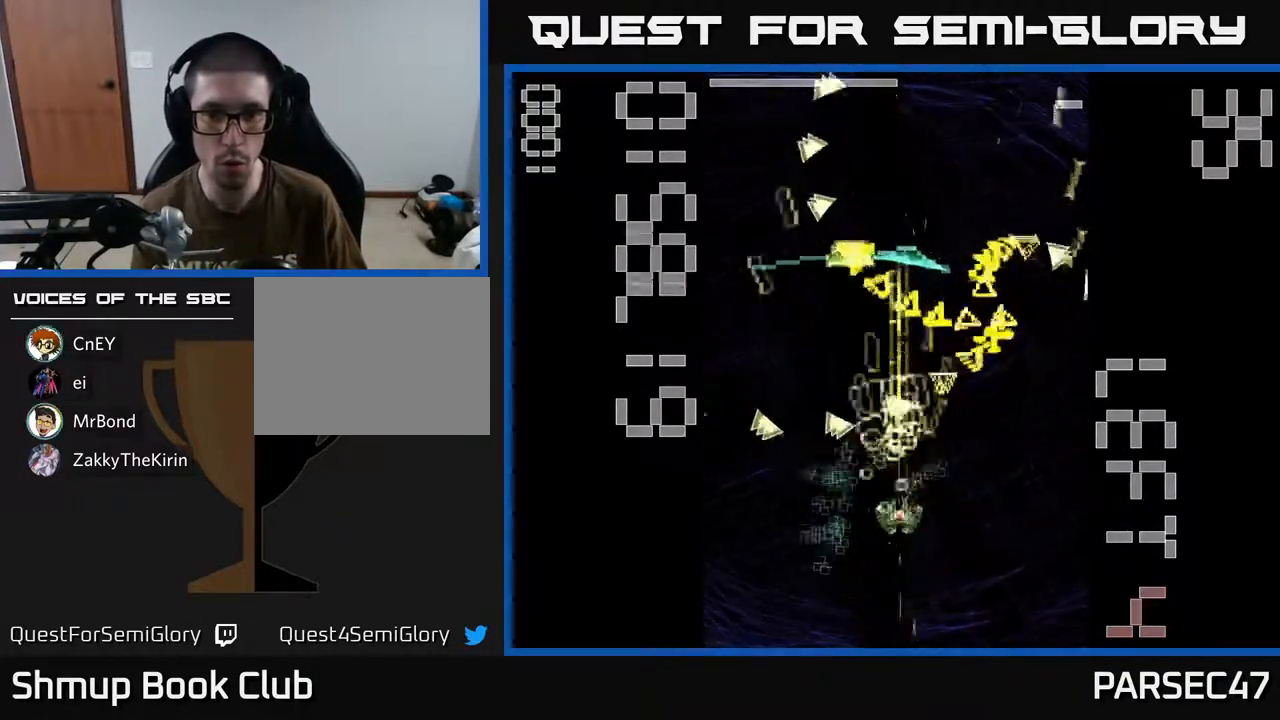
Gameplay with a controller (Xbox layout); each line is a JSON object with the inputs held at the frame after it. "events" lists button and stick changes between this image and that frame as [ms after this image, input, new state], when the widget could be followed in between. Not read: L3 R3 left_stick right_stick.
{"buttons": ["X", "R2", "DPAD_UP", "DPAD_LEFT"], "events": [[17, "DPAD_DOWN", "down"], [50, "DPAD_RIGHT", "down"], [233, "DPAD_RIGHT", "up"], [317, "DPAD_LEFT", "down"], [333, "DPAD_DOWN", "up"], [417, "DPAD_UP", "down"]]}
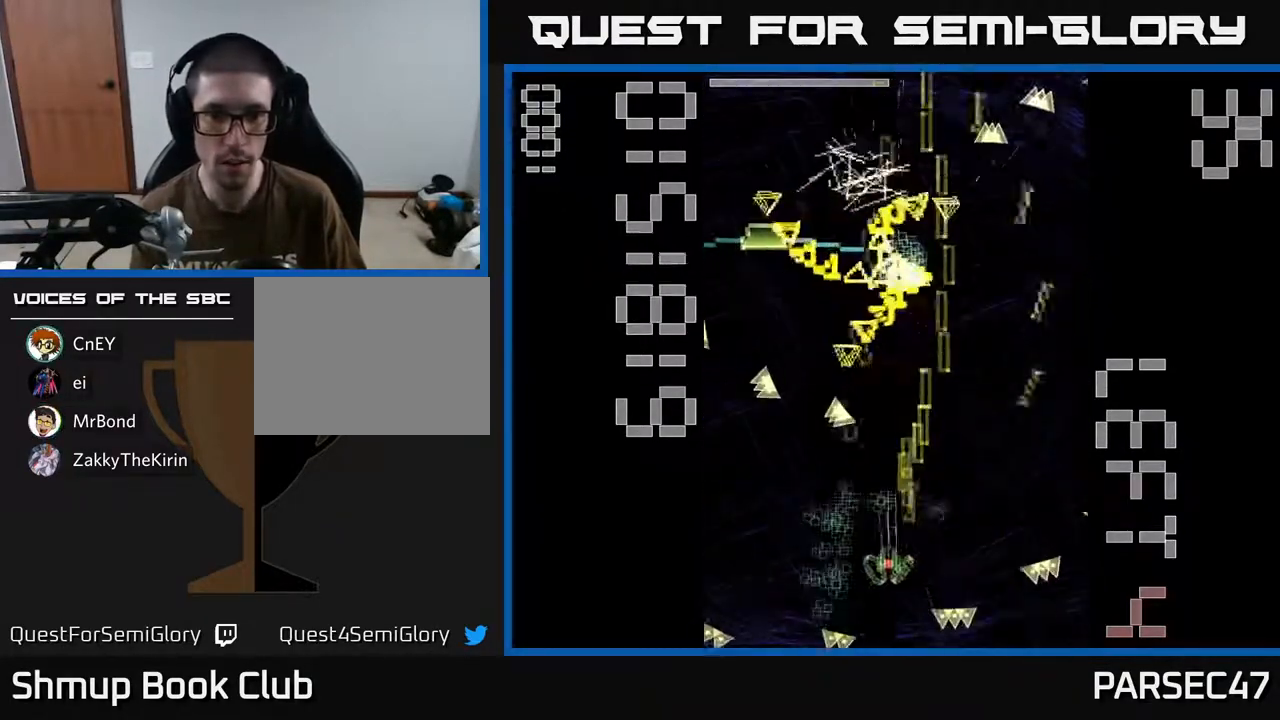
{"buttons": ["X", "R2", "DPAD_LEFT"], "events": [[83, "DPAD_UP", "up"], [167, "DPAD_DOWN", "down"], [233, "DPAD_LEFT", "up"], [283, "X", "up"], [383, "X", "down"], [450, "DPAD_DOWN", "up"], [467, "DPAD_LEFT", "down"]]}
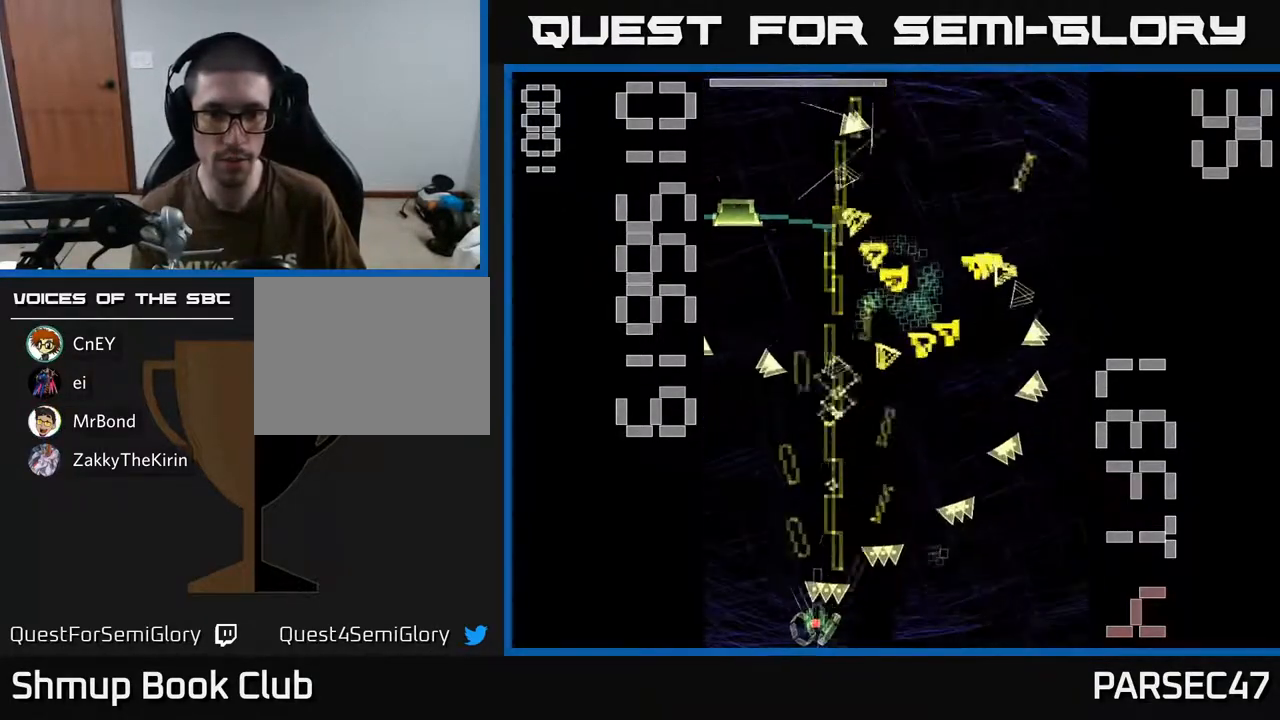
{"buttons": ["X", "R2"], "events": [[100, "DPAD_DOWN", "down"], [100, "DPAD_LEFT", "up"], [117, "DPAD_RIGHT", "down"], [183, "DPAD_RIGHT", "up"], [200, "DPAD_LEFT", "down"], [233, "DPAD_DOWN", "up"], [367, "DPAD_LEFT", "up"], [383, "DPAD_DOWN", "down"], [417, "DPAD_RIGHT", "down"], [433, "DPAD_DOWN", "up"], [483, "DPAD_RIGHT", "up"]]}
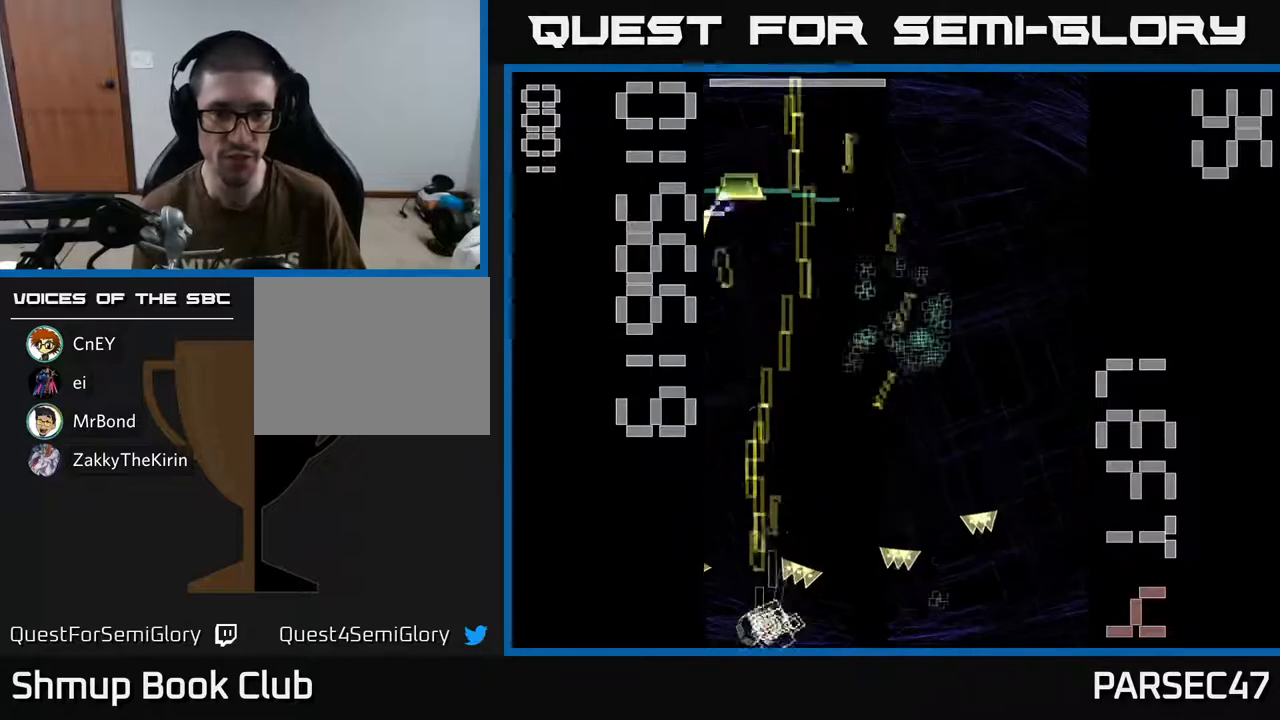
{"buttons": ["X", "R2", "DPAD_UP", "DPAD_RIGHT"], "events": [[17, "DPAD_LEFT", "down"], [233, "DPAD_UP", "down"], [283, "DPAD_LEFT", "up"], [333, "DPAD_RIGHT", "down"], [400, "DPAD_UP", "up"], [417, "DPAD_UP", "down"]]}
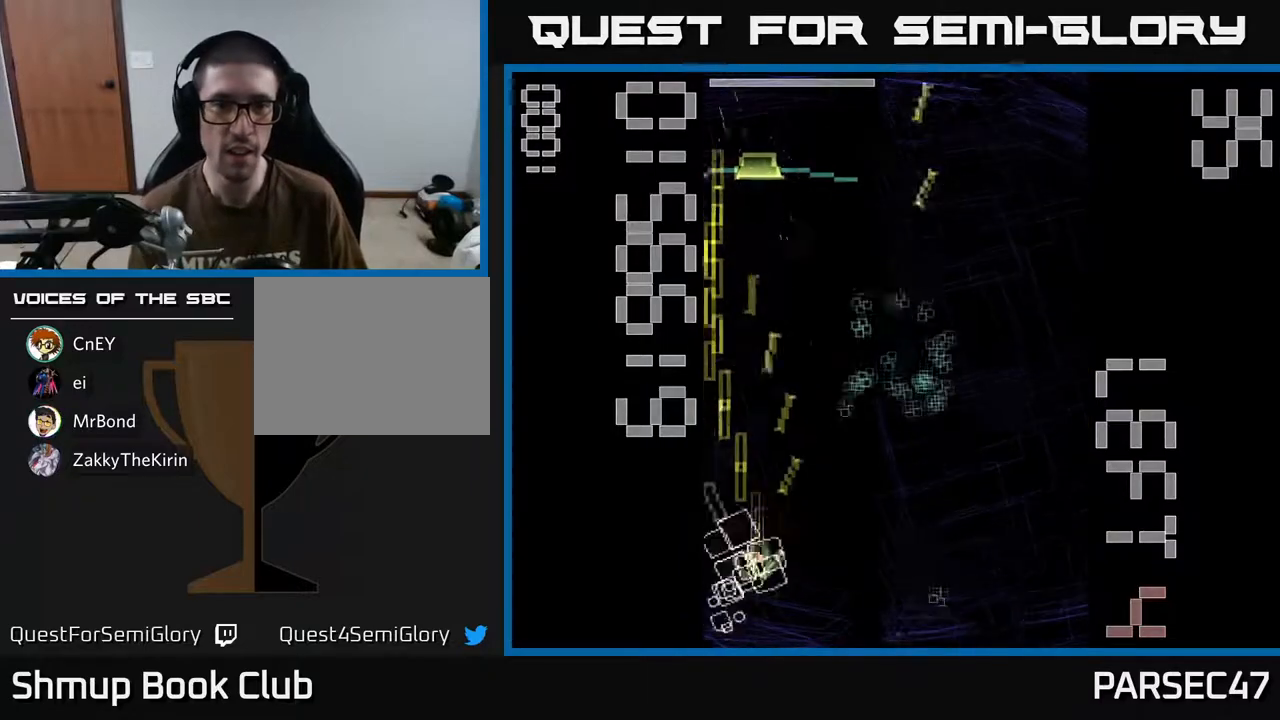
{"buttons": ["X", "R2", "DPAD_UP"], "events": [[17, "X", "up"], [150, "X", "down"], [250, "DPAD_RIGHT", "up"]]}
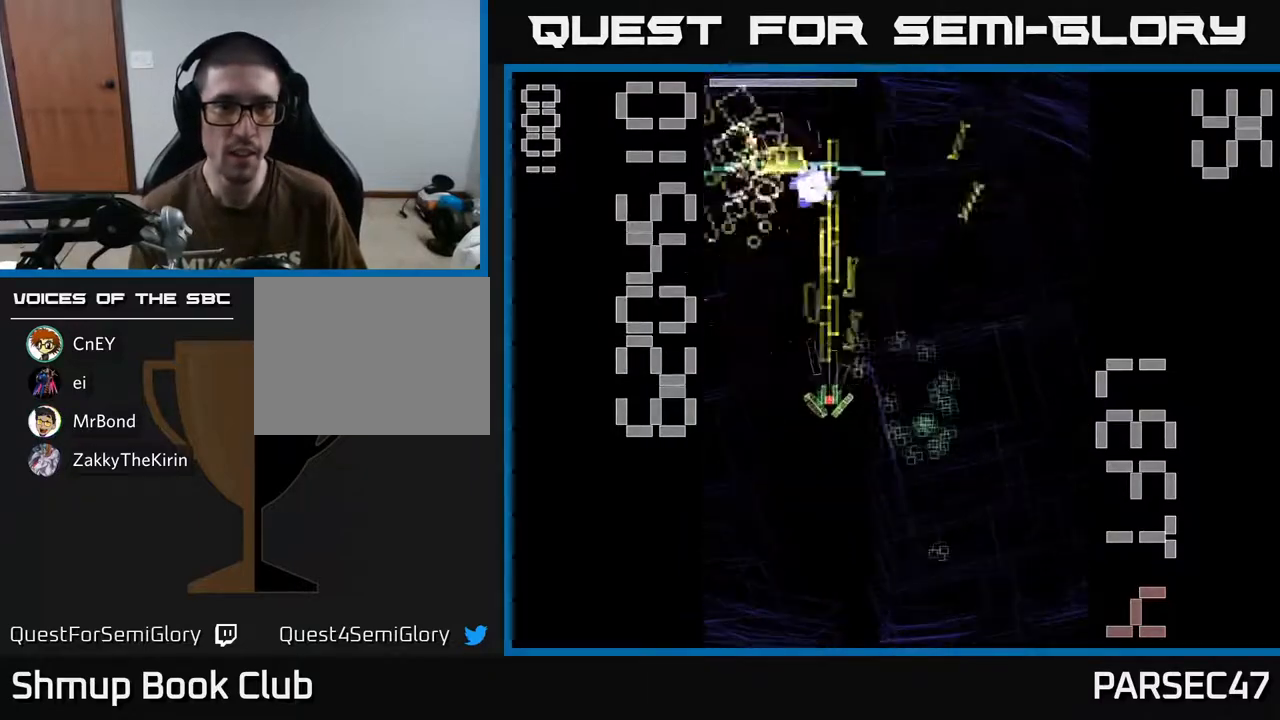
{"buttons": ["X", "R2", "DPAD_DOWN"], "events": [[33, "DPAD_UP", "up"], [83, "DPAD_RIGHT", "down"], [300, "DPAD_DOWN", "down"], [333, "DPAD_RIGHT", "up"]]}
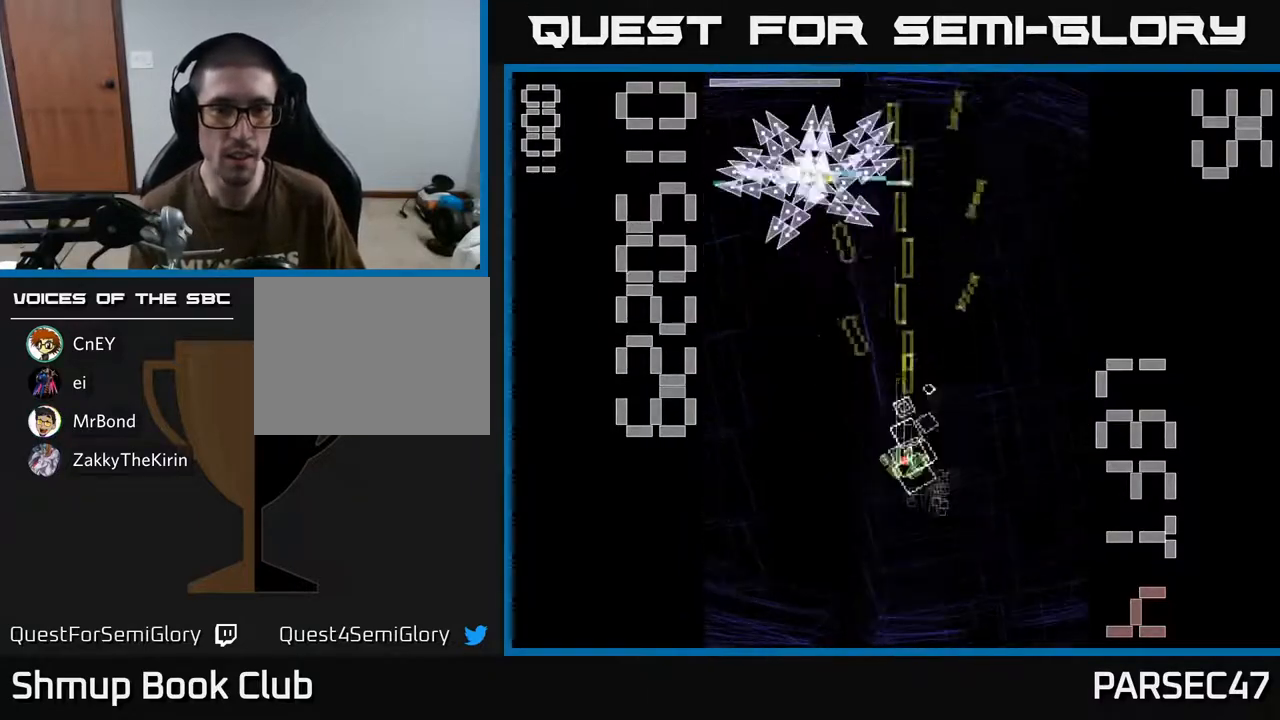
{"buttons": ["X", "R2", "DPAD_RIGHT"], "events": [[17, "DPAD_LEFT", "down"], [67, "DPAD_DOWN", "up"], [300, "DPAD_LEFT", "up"], [300, "X", "up"], [317, "DPAD_DOWN", "down"], [317, "DPAD_RIGHT", "down"], [367, "X", "down"], [467, "DPAD_DOWN", "up"]]}
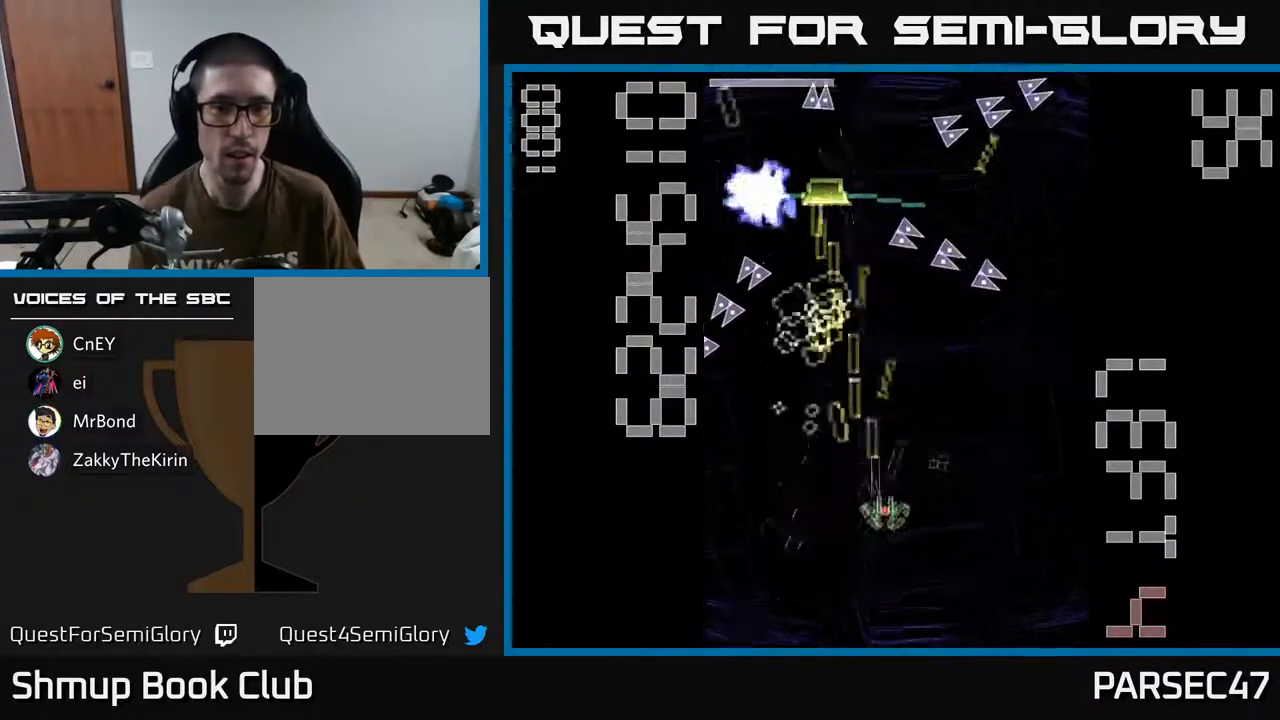
{"buttons": ["X", "R2", "DPAD_LEFT"], "events": [[167, "DPAD_RIGHT", "up"], [183, "DPAD_UP", "down"], [383, "DPAD_LEFT", "down"], [500, "DPAD_UP", "up"]]}
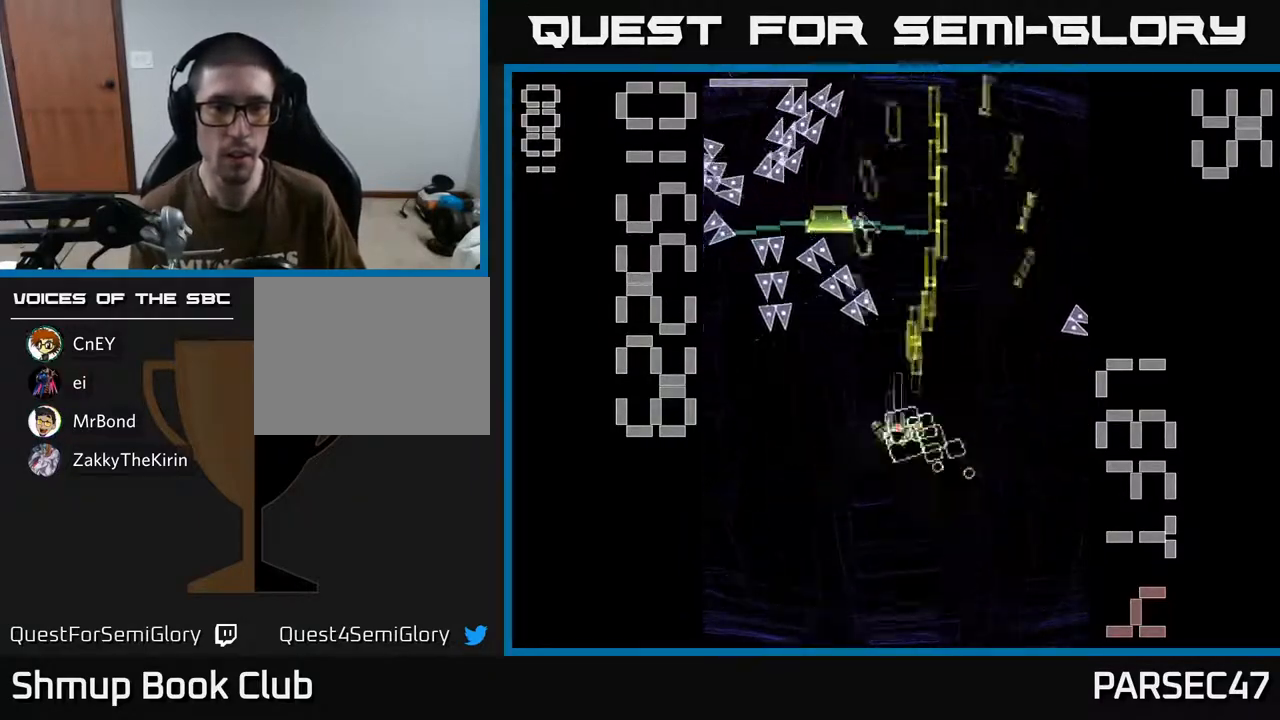
{"buttons": ["X", "R2", "DPAD_UP"], "events": [[133, "DPAD_DOWN", "down"], [217, "DPAD_LEFT", "up"], [250, "X", "up"], [283, "DPAD_RIGHT", "down"], [333, "X", "down"], [400, "DPAD_DOWN", "up"], [400, "DPAD_RIGHT", "up"], [433, "DPAD_UP", "down"]]}
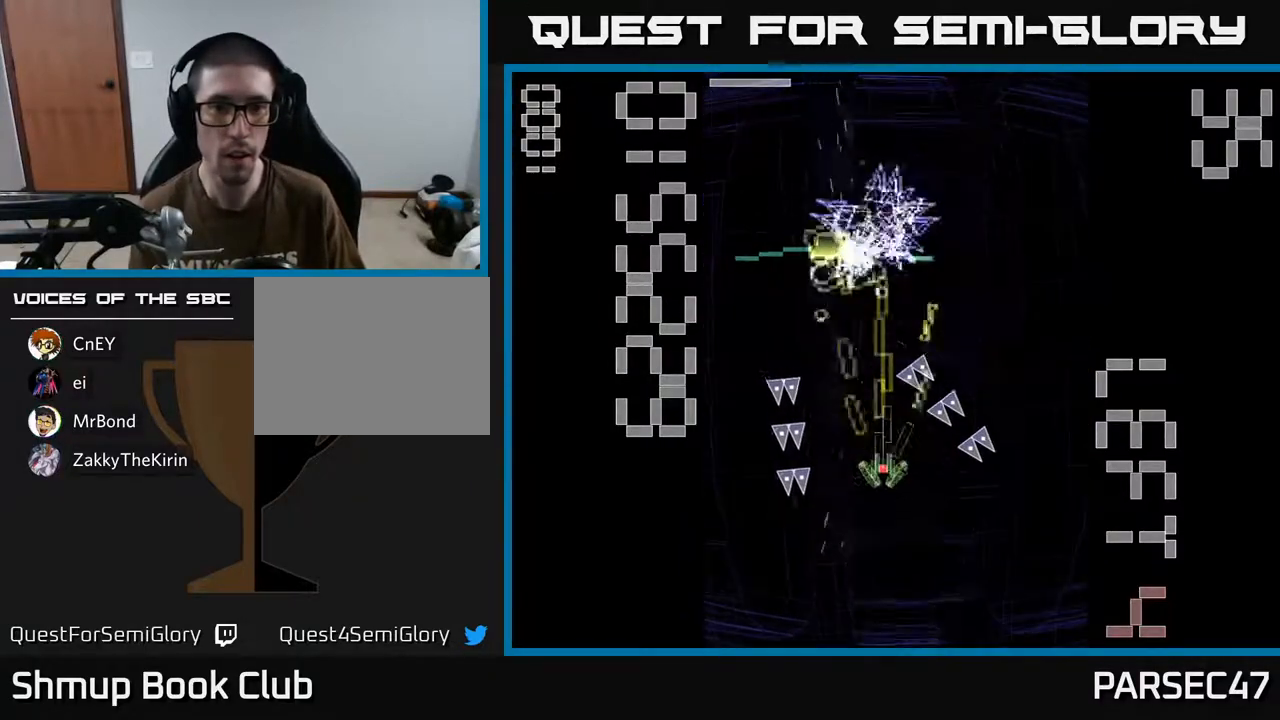
{"buttons": ["X", "R2"]}
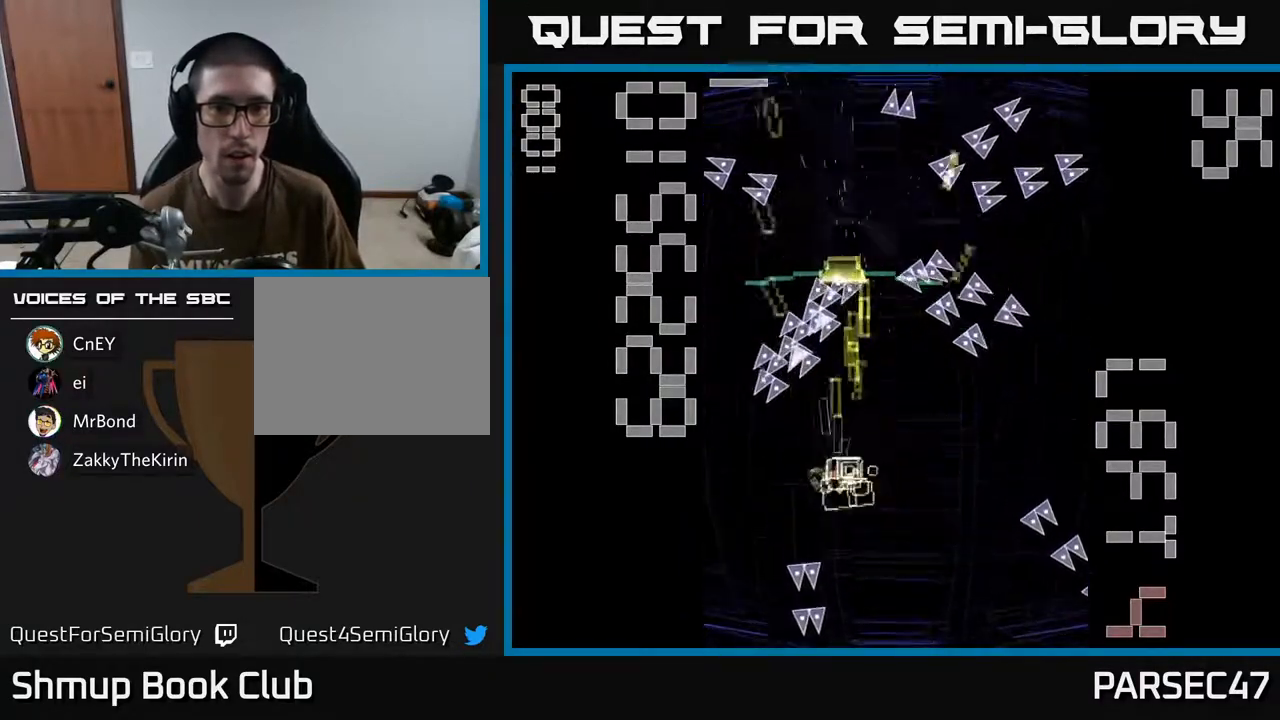
{"buttons": ["X", "R2", "DPAD_UP"], "events": [[17, "DPAD_DOWN", "down"], [33, "DPAD_RIGHT", "down"], [50, "X", "up"], [150, "DPAD_RIGHT", "up"], [183, "X", "down"], [283, "DPAD_DOWN", "up"], [417, "DPAD_UP", "down"]]}
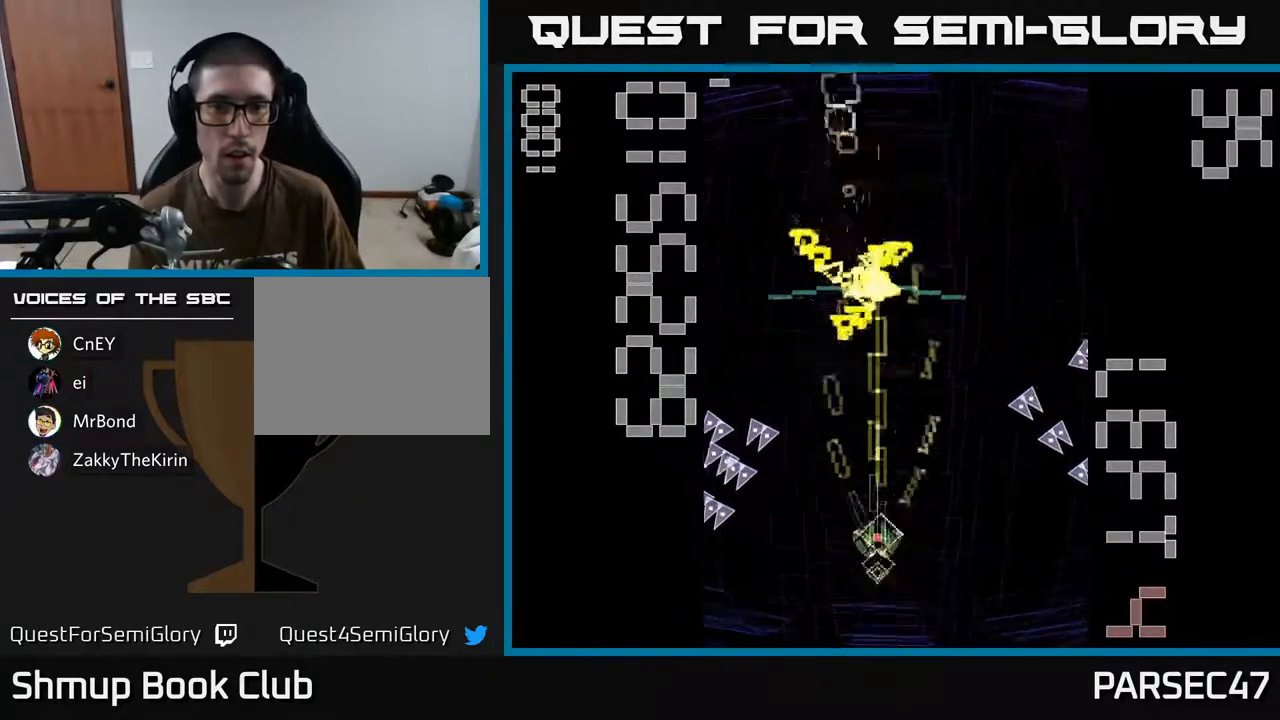
{"buttons": ["R2", "DPAD_UP", "DPAD_RIGHT"], "events": [[283, "X", "up"], [300, "DPAD_UP", "up"], [333, "DPAD_DOWN", "down"], [400, "DPAD_RIGHT", "down"], [433, "DPAD_DOWN", "up"], [467, "DPAD_UP", "down"]]}
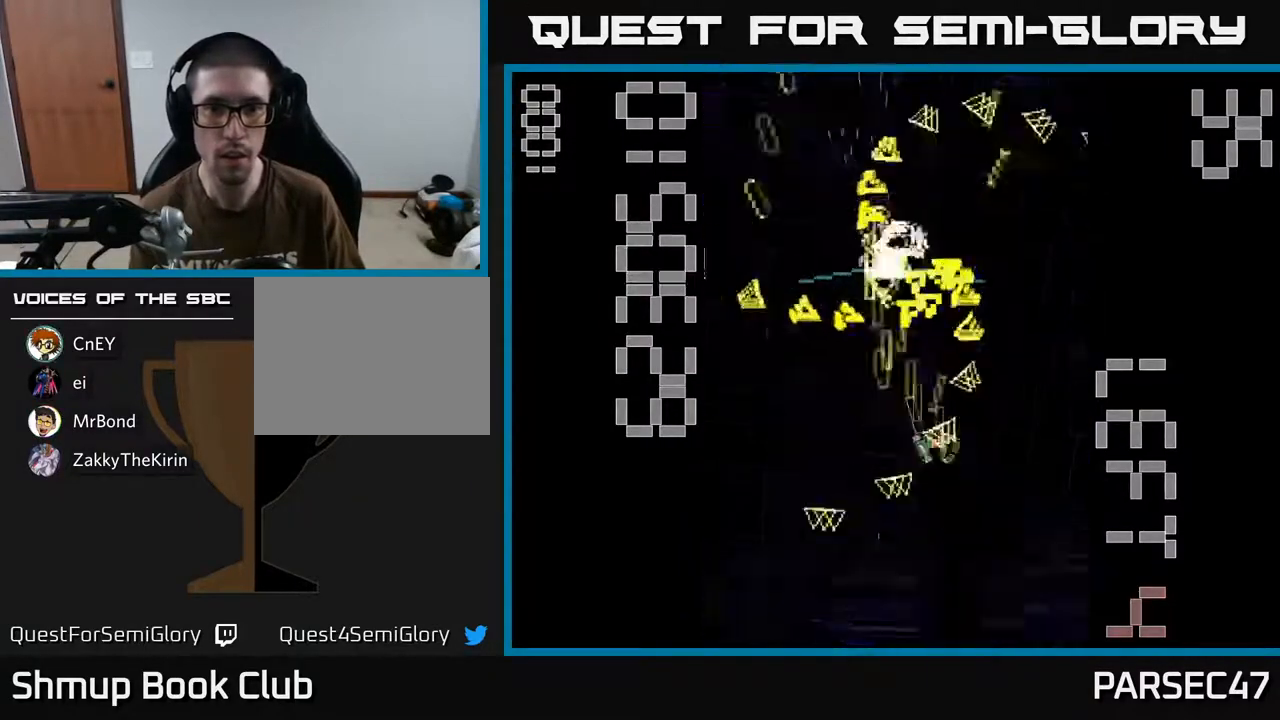
{"buttons": ["R2", "DPAD_DOWN"], "events": [[67, "DPAD_RIGHT", "up"], [133, "DPAD_LEFT", "down"], [267, "DPAD_LEFT", "up"], [450, "DPAD_UP", "up"], [500, "DPAD_DOWN", "down"]]}
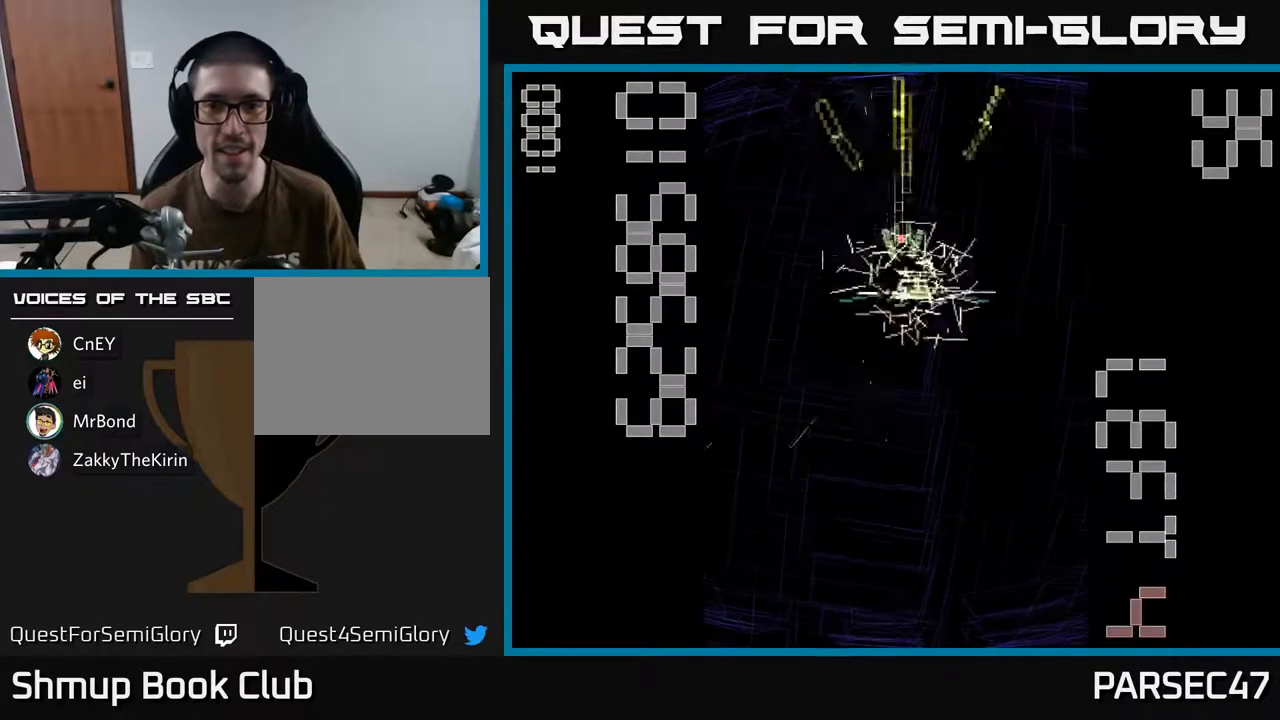
{"buttons": ["DPAD_DOWN"], "events": [[33, "DPAD_LEFT", "down"], [83, "DPAD_LEFT", "up"], [500, "R2", "up"]]}
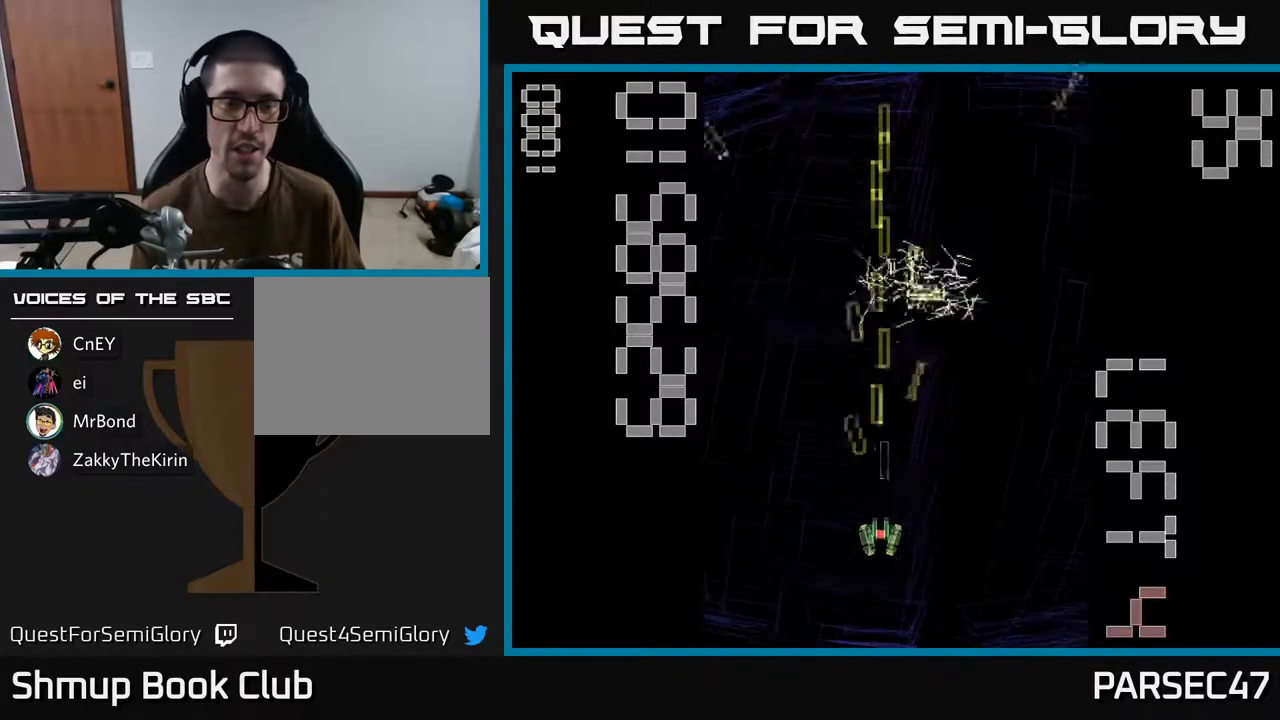
{"buttons": ["R2"], "events": [[233, "R2", "down"], [317, "DPAD_DOWN", "up"]]}
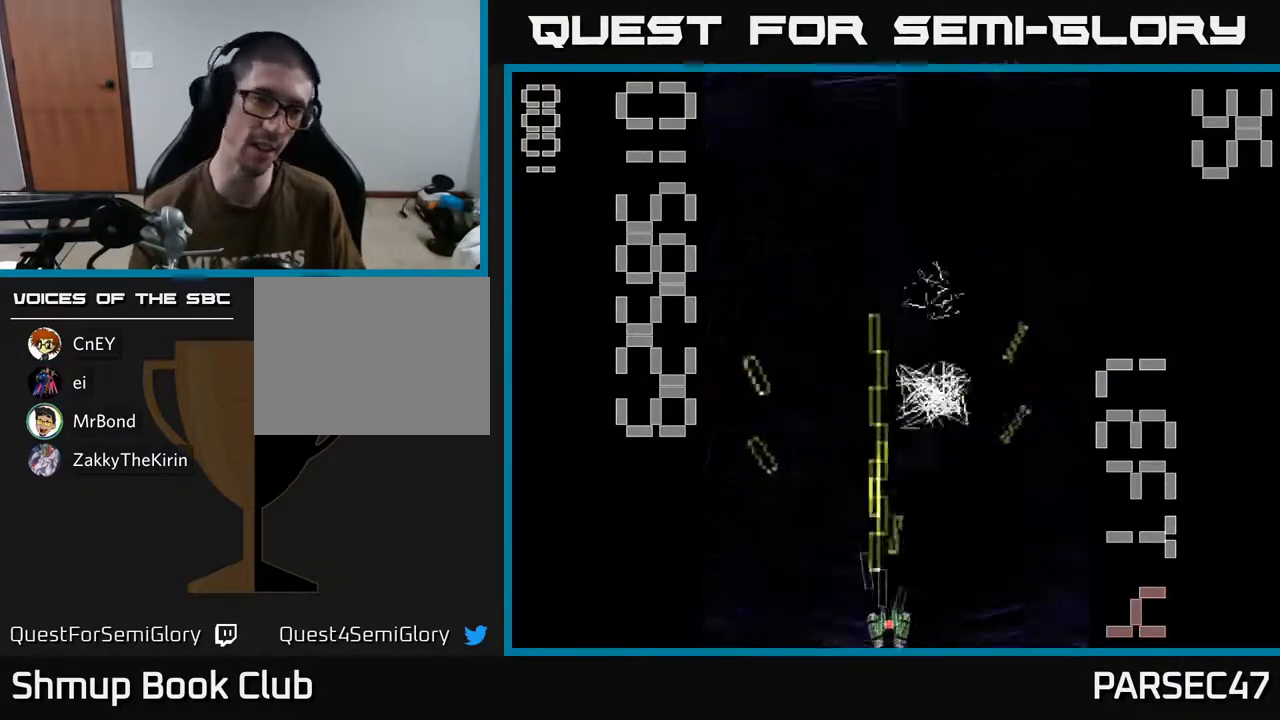
{"buttons": ["R2", "DPAD_UP", "DPAD_LEFT"], "events": [[17, "DPAD_RIGHT", "down"], [217, "DPAD_RIGHT", "up"], [283, "DPAD_UP", "down"], [350, "DPAD_LEFT", "down"]]}
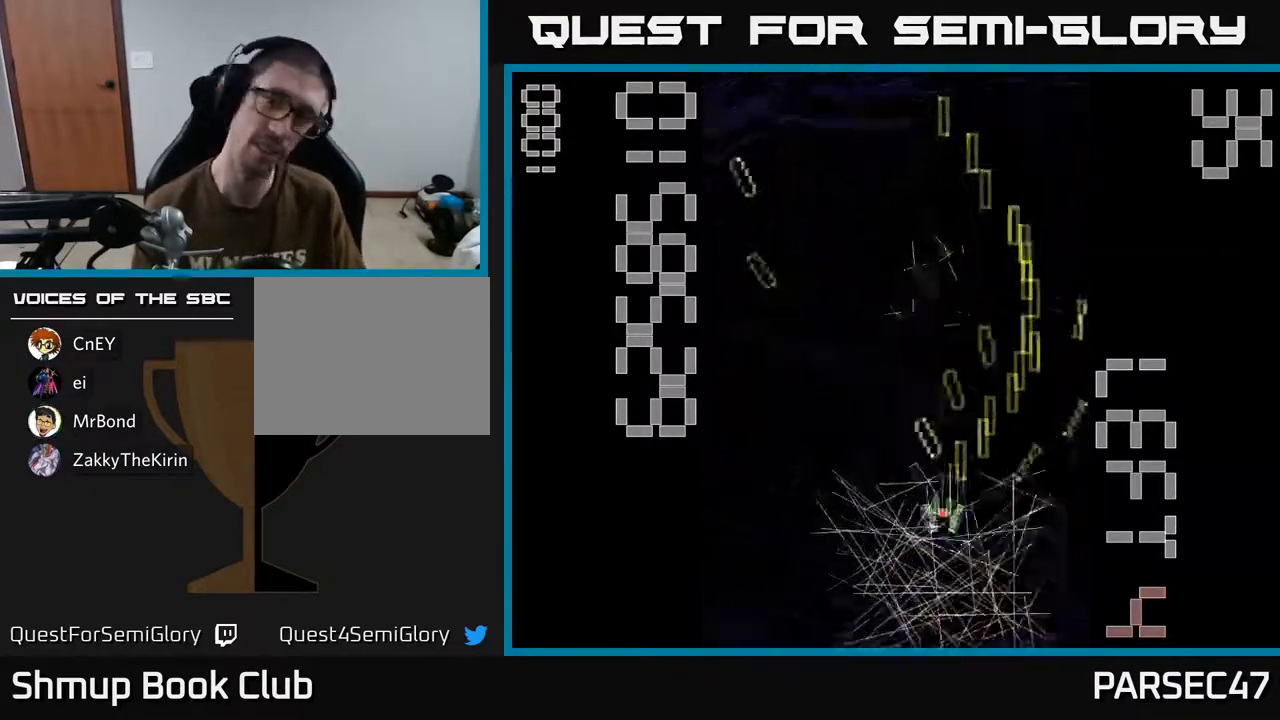
{"buttons": ["R2"], "events": [[167, "DPAD_LEFT", "up"], [183, "DPAD_UP", "up"], [267, "DPAD_RIGHT", "down"], [367, "DPAD_RIGHT", "up"]]}
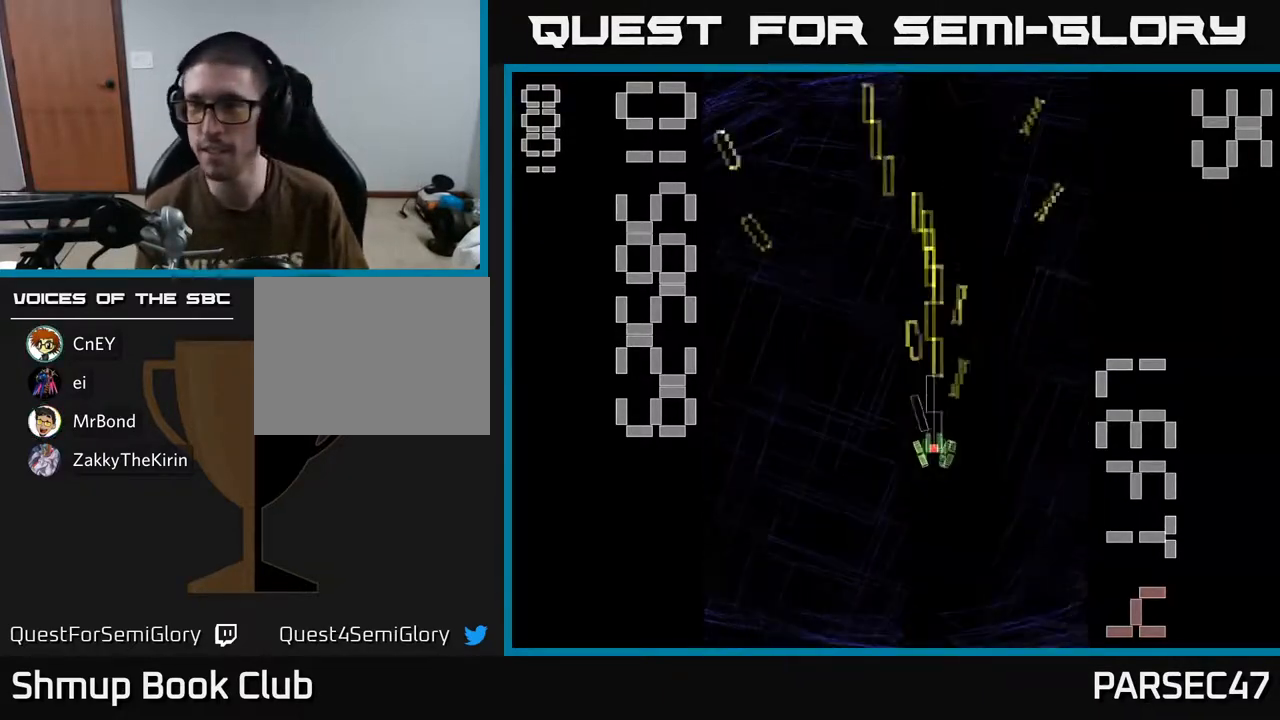
{"buttons": ["R2", "DPAD_DOWN", "DPAD_RIGHT"], "events": [[117, "DPAD_LEFT", "down"], [333, "DPAD_LEFT", "up"], [367, "DPAD_DOWN", "down"], [367, "DPAD_RIGHT", "down"]]}
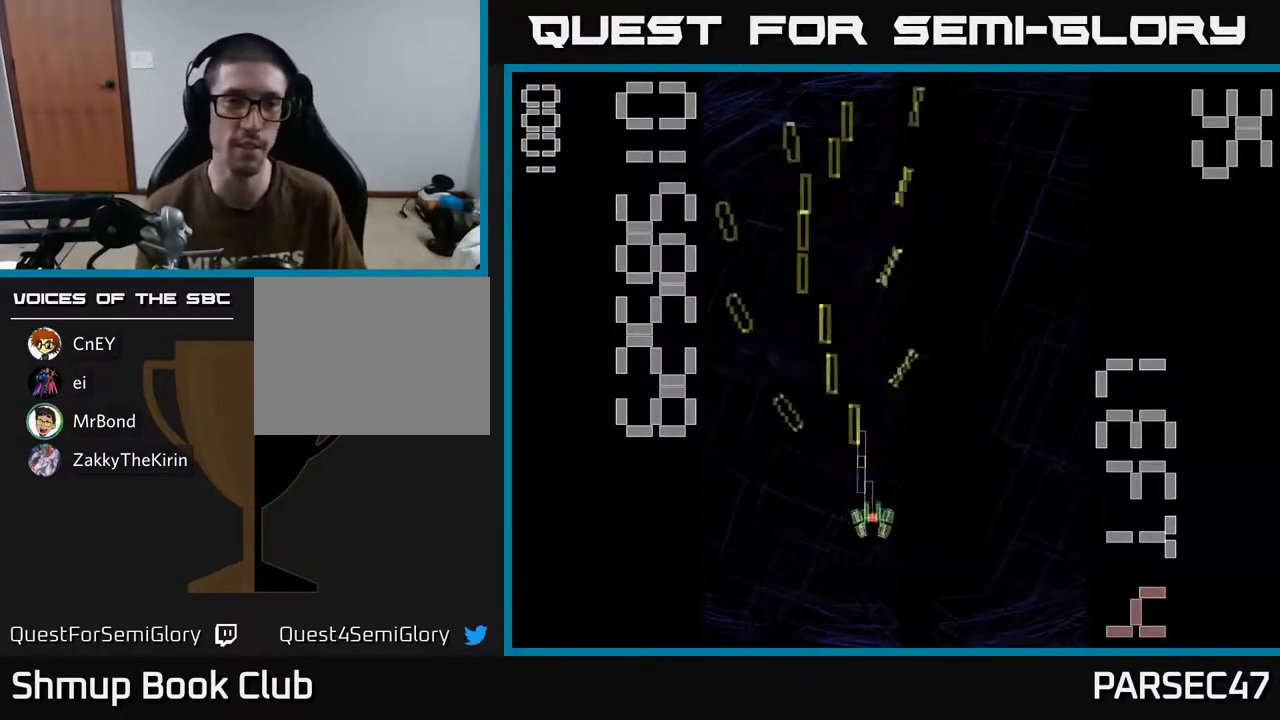
{"buttons": ["R2", "DPAD_LEFT"], "events": [[250, "DPAD_DOWN", "up"], [267, "DPAD_RIGHT", "up"], [317, "DPAD_LEFT", "down"]]}
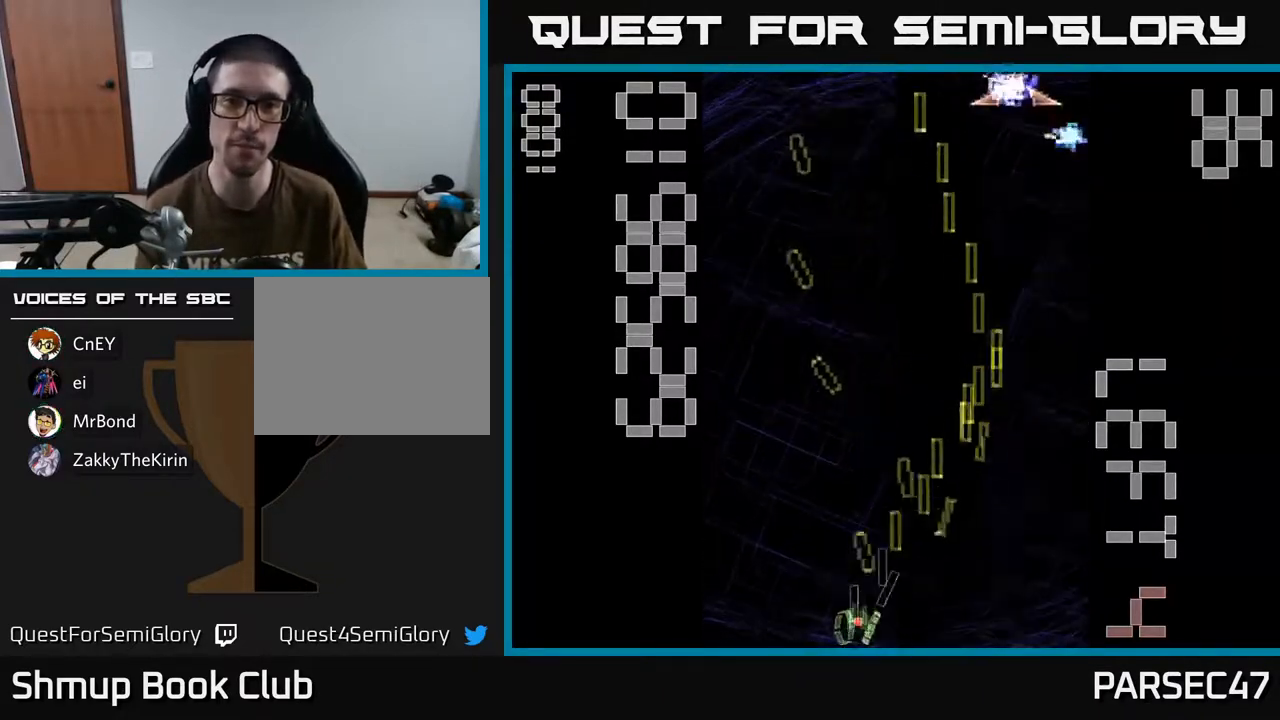
{"buttons": ["X", "R2", "DPAD_UP", "DPAD_RIGHT"], "events": [[50, "DPAD_UP", "down"], [83, "DPAD_LEFT", "up"], [150, "DPAD_RIGHT", "down"], [433, "X", "down"]]}
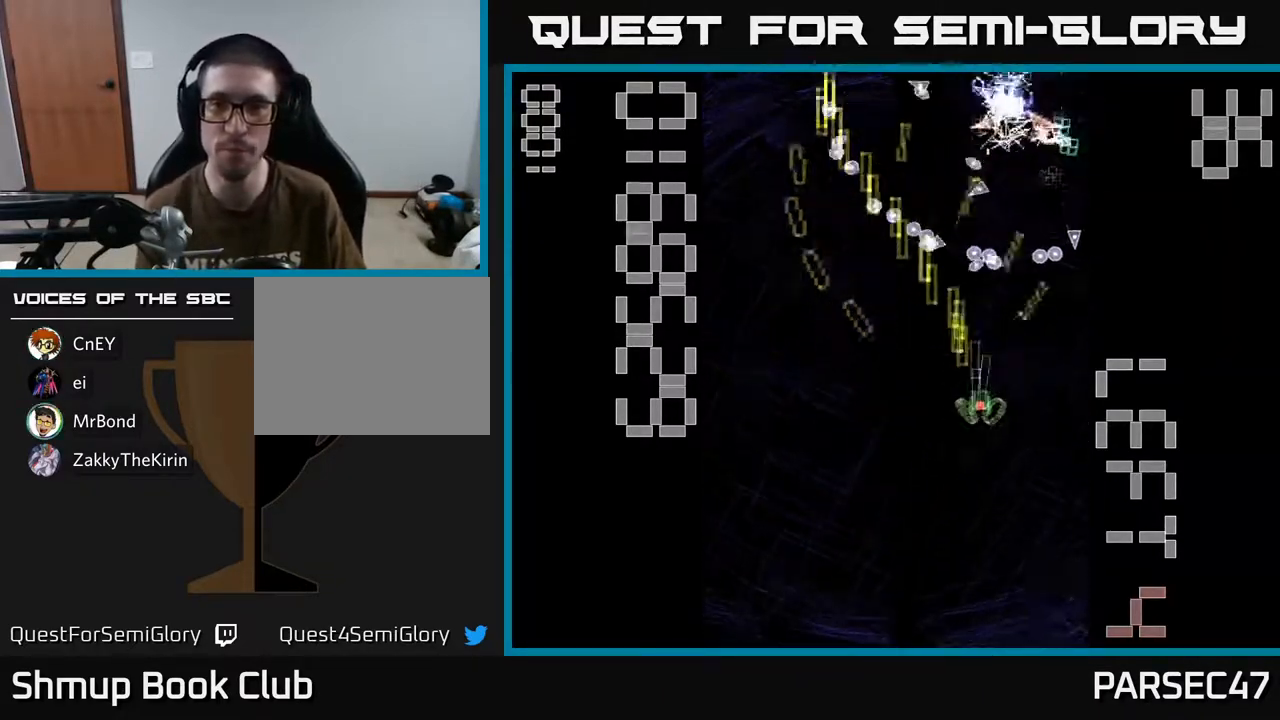
{"buttons": ["X", "R2", "DPAD_DOWN"], "events": [[33, "DPAD_UP", "up"], [167, "DPAD_DOWN", "down"], [183, "DPAD_RIGHT", "up"], [217, "DPAD_LEFT", "down"], [317, "DPAD_LEFT", "up"]]}
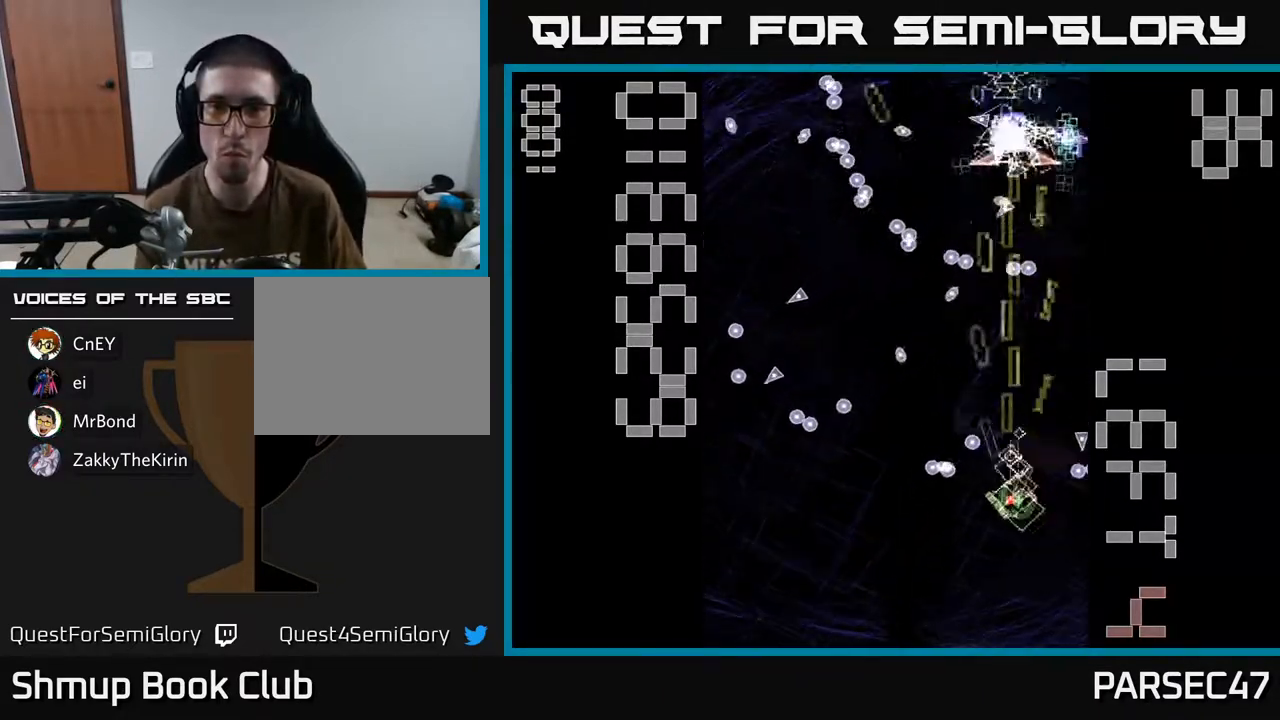
{"buttons": ["X", "R2", "DPAD_LEFT"], "events": [[33, "X", "up"], [83, "DPAD_DOWN", "up"], [117, "DPAD_UP", "down"], [200, "X", "down"], [233, "DPAD_UP", "up"], [250, "DPAD_LEFT", "down"], [267, "DPAD_DOWN", "down"], [317, "DPAD_LEFT", "up"], [400, "DPAD_LEFT", "down"], [450, "DPAD_DOWN", "up"]]}
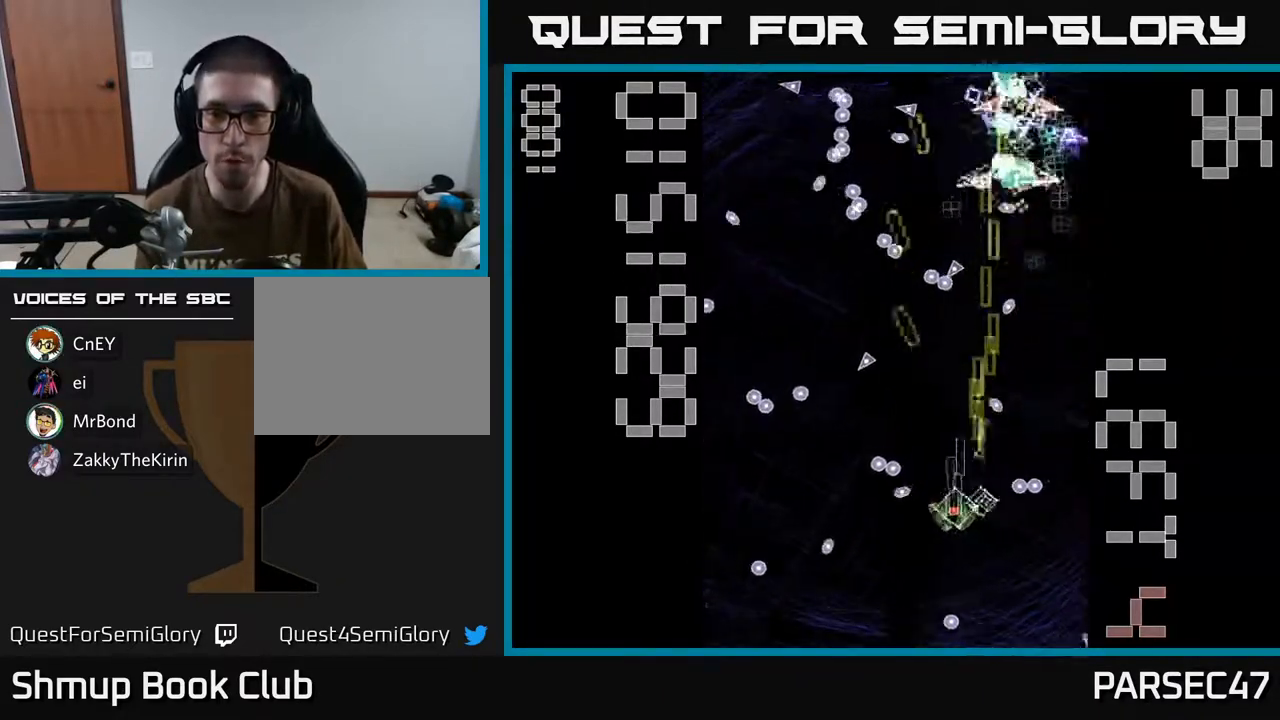
{"buttons": ["X", "R2", "DPAD_RIGHT"], "events": [[33, "DPAD_LEFT", "up"], [50, "DPAD_DOWN", "down"], [150, "DPAD_DOWN", "up"], [150, "DPAD_LEFT", "down"], [250, "DPAD_UP", "down"], [267, "DPAD_LEFT", "up"], [367, "DPAD_UP", "up"], [383, "DPAD_RIGHT", "down"]]}
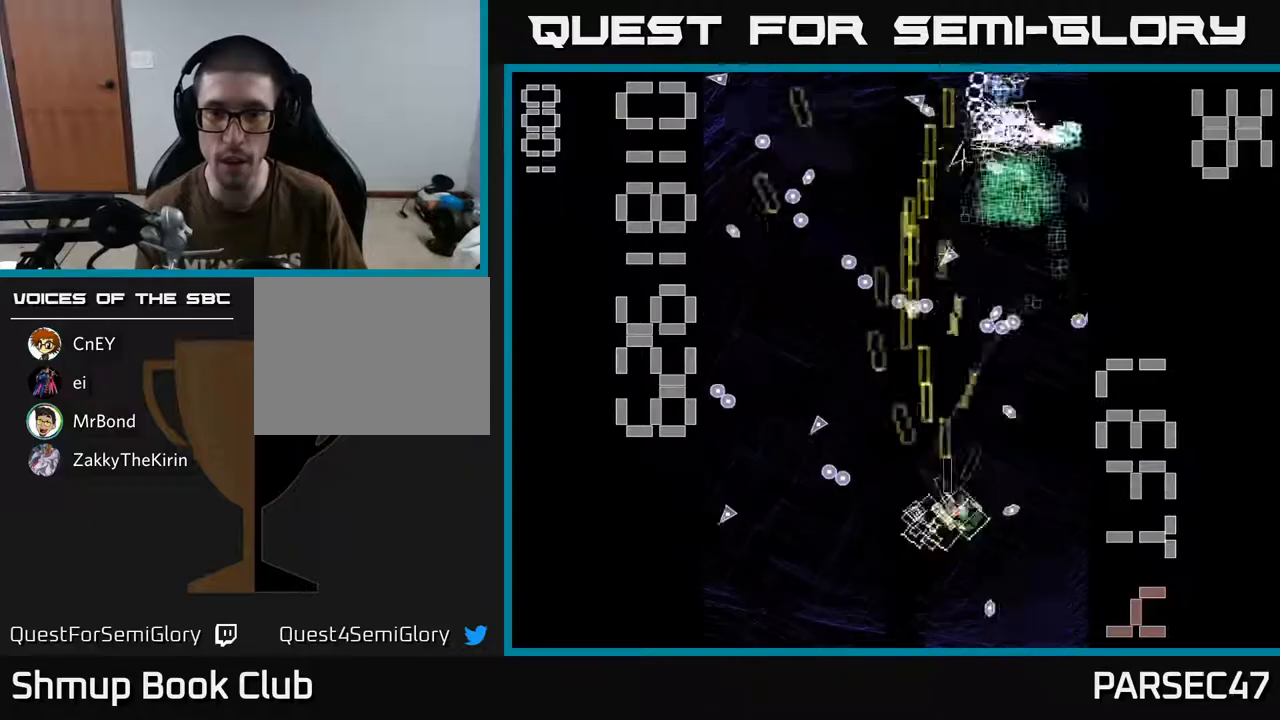
{"buttons": ["X", "R2", "DPAD_UP"], "events": [[83, "DPAD_DOWN", "down"], [83, "X", "up"], [100, "DPAD_RIGHT", "up"], [117, "DPAD_LEFT", "down"], [150, "X", "down"], [283, "DPAD_DOWN", "up"], [383, "DPAD_UP", "down"], [417, "DPAD_LEFT", "up"]]}
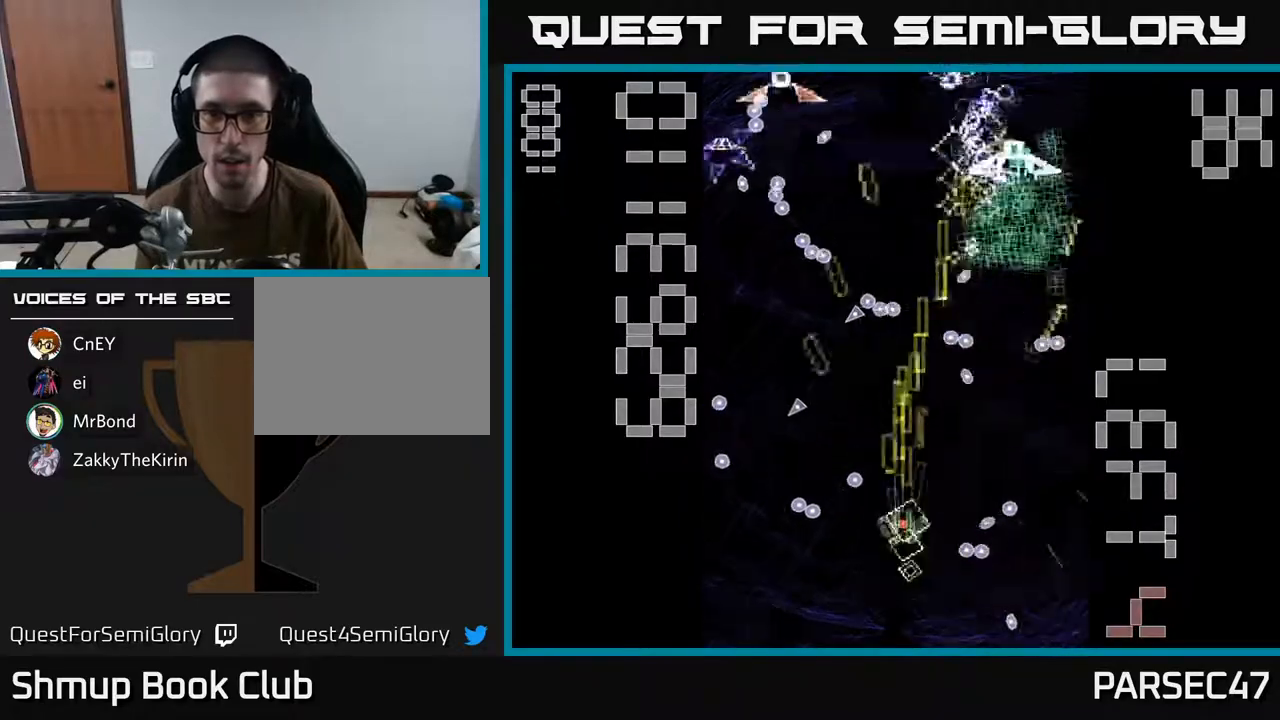
{"buttons": ["R2", "DPAD_UP"], "events": [[100, "DPAD_RIGHT", "down"], [133, "DPAD_UP", "up"], [383, "X", "up"], [433, "DPAD_RIGHT", "up"], [433, "DPAD_UP", "down"]]}
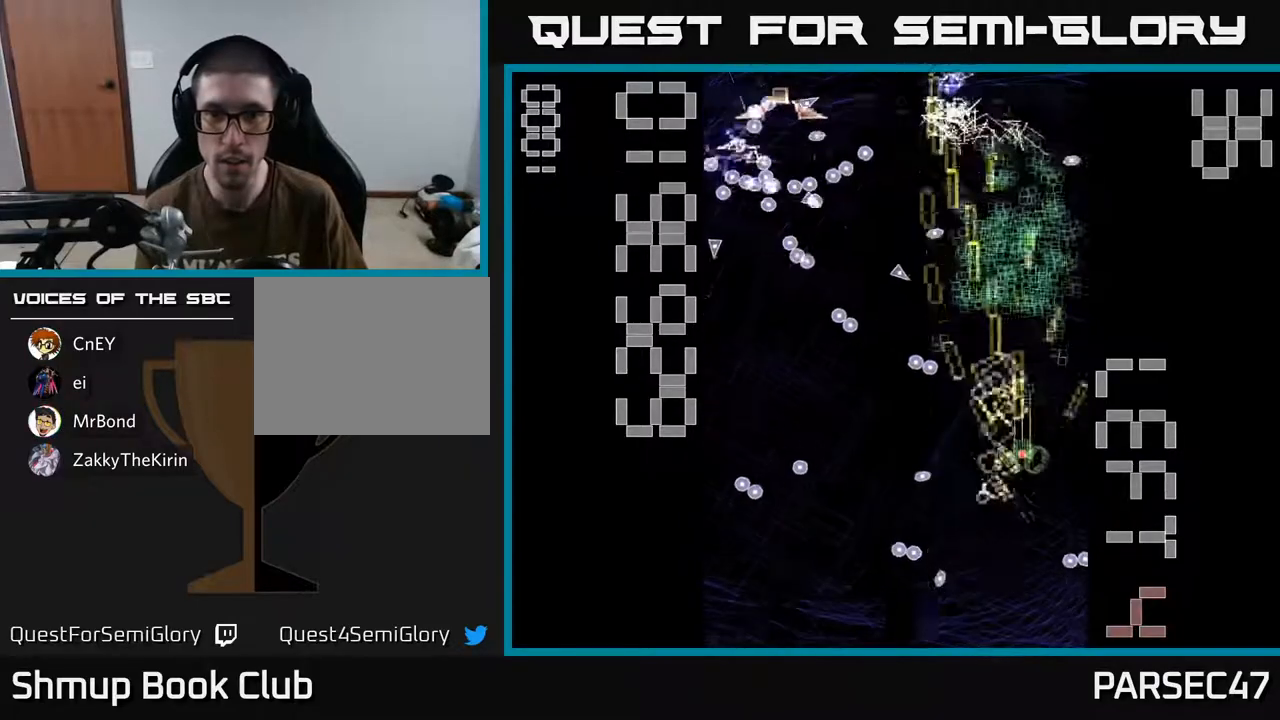
{"buttons": ["R2", "DPAD_DOWN", "DPAD_RIGHT"], "events": [[367, "DPAD_UP", "up"], [400, "DPAD_DOWN", "down"], [400, "DPAD_RIGHT", "down"], [417, "DPAD_RIGHT", "up"], [483, "DPAD_RIGHT", "down"]]}
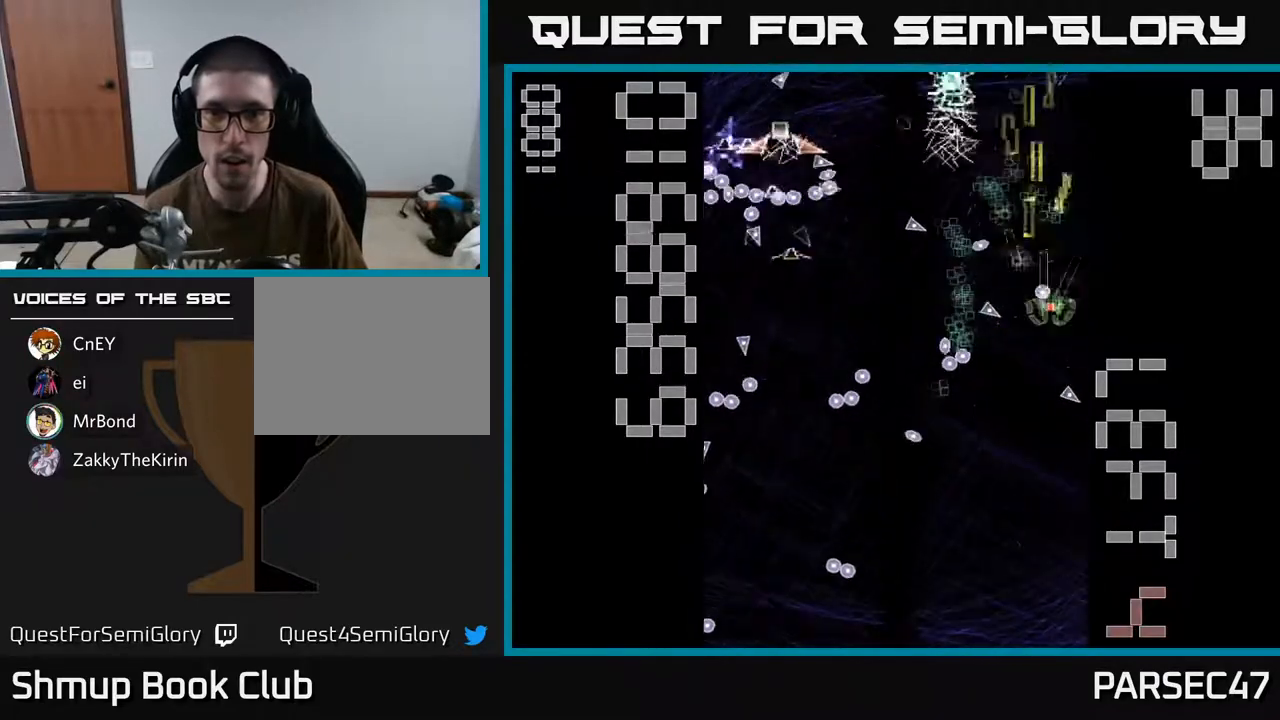
{"buttons": ["X", "R2", "DPAD_DOWN", "DPAD_LEFT"], "events": [[17, "DPAD_DOWN", "up"], [50, "DPAD_UP", "down"], [67, "DPAD_RIGHT", "up"], [150, "DPAD_LEFT", "down"], [167, "DPAD_UP", "up"], [200, "DPAD_DOWN", "down"], [233, "DPAD_LEFT", "up"], [233, "X", "down"], [400, "DPAD_LEFT", "down"]]}
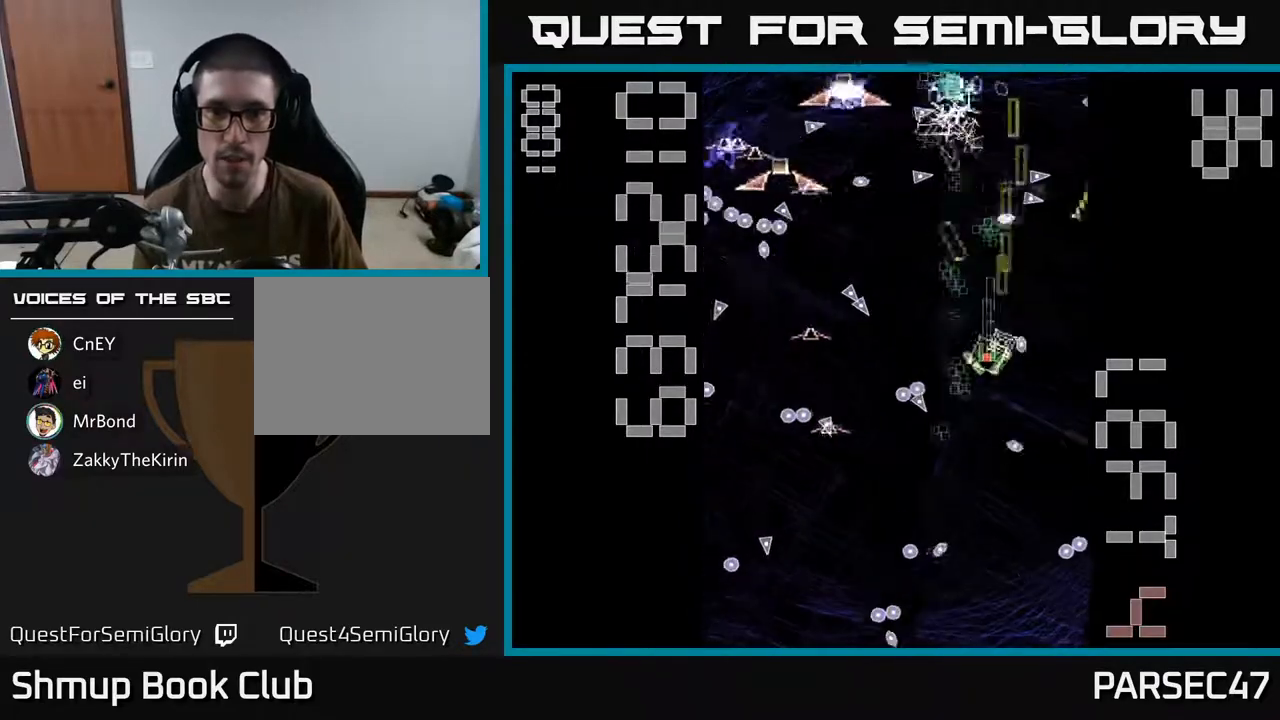
{"buttons": ["X", "R2", "DPAD_LEFT"], "events": [[100, "DPAD_LEFT", "up"], [217, "DPAD_LEFT", "down"], [483, "DPAD_DOWN", "up"]]}
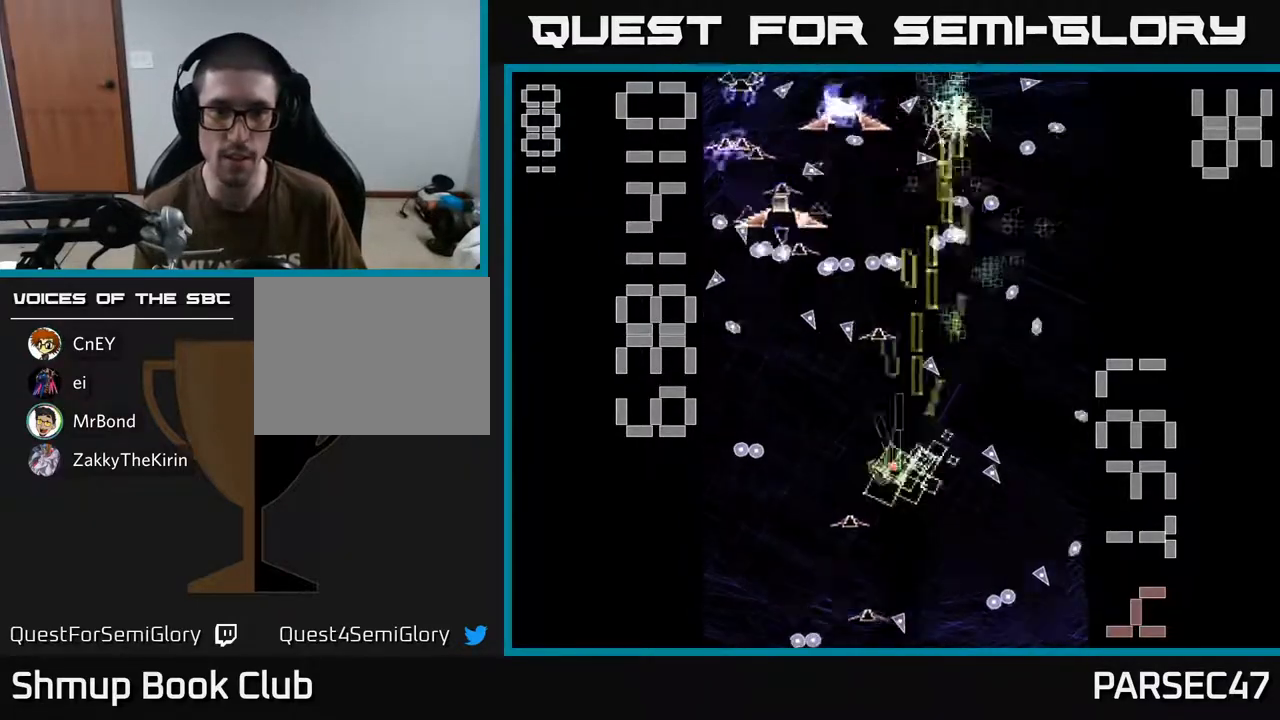
{"buttons": ["X", "R2", "DPAD_DOWN", "DPAD_RIGHT"], "events": [[133, "DPAD_DOWN", "down"], [333, "X", "up"], [383, "DPAD_LEFT", "up"], [417, "DPAD_RIGHT", "down"], [417, "X", "down"]]}
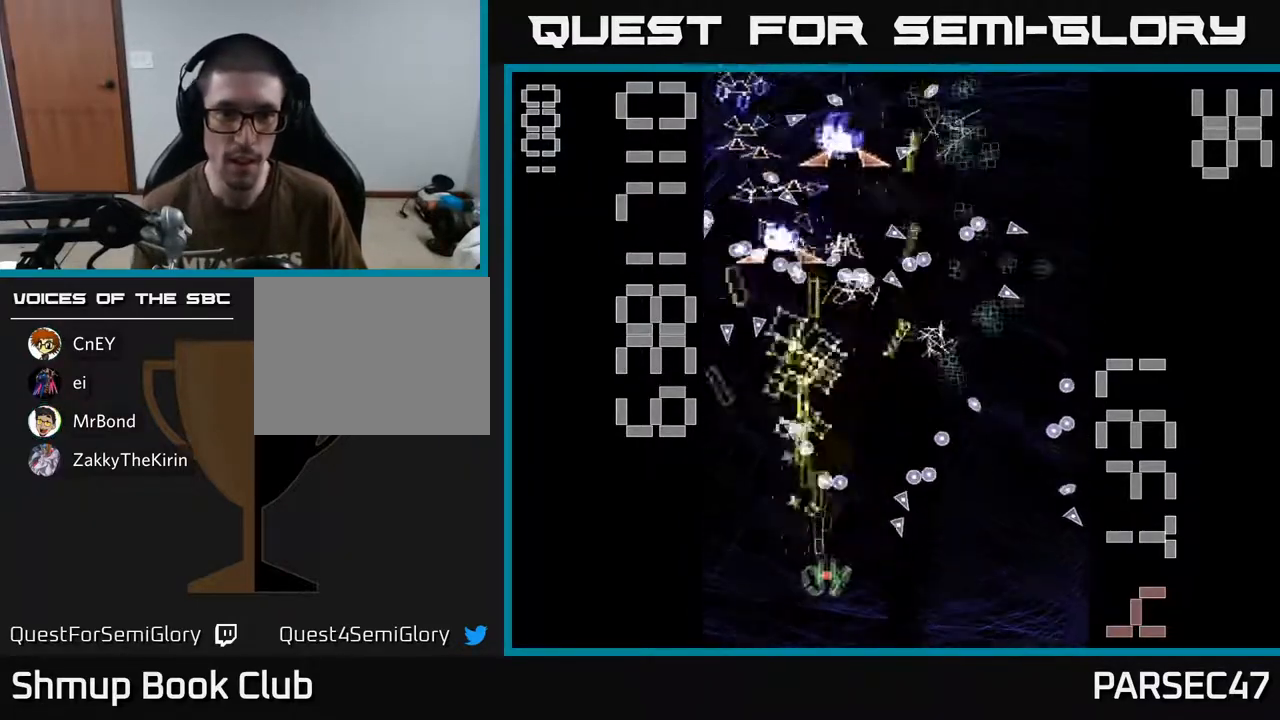
{"buttons": ["X", "R2", "DPAD_UP", "DPAD_RIGHT"], "events": [[67, "DPAD_RIGHT", "up"], [117, "DPAD_LEFT", "down"], [167, "DPAD_DOWN", "up"], [417, "DPAD_UP", "down"], [433, "DPAD_LEFT", "up"], [483, "DPAD_RIGHT", "down"]]}